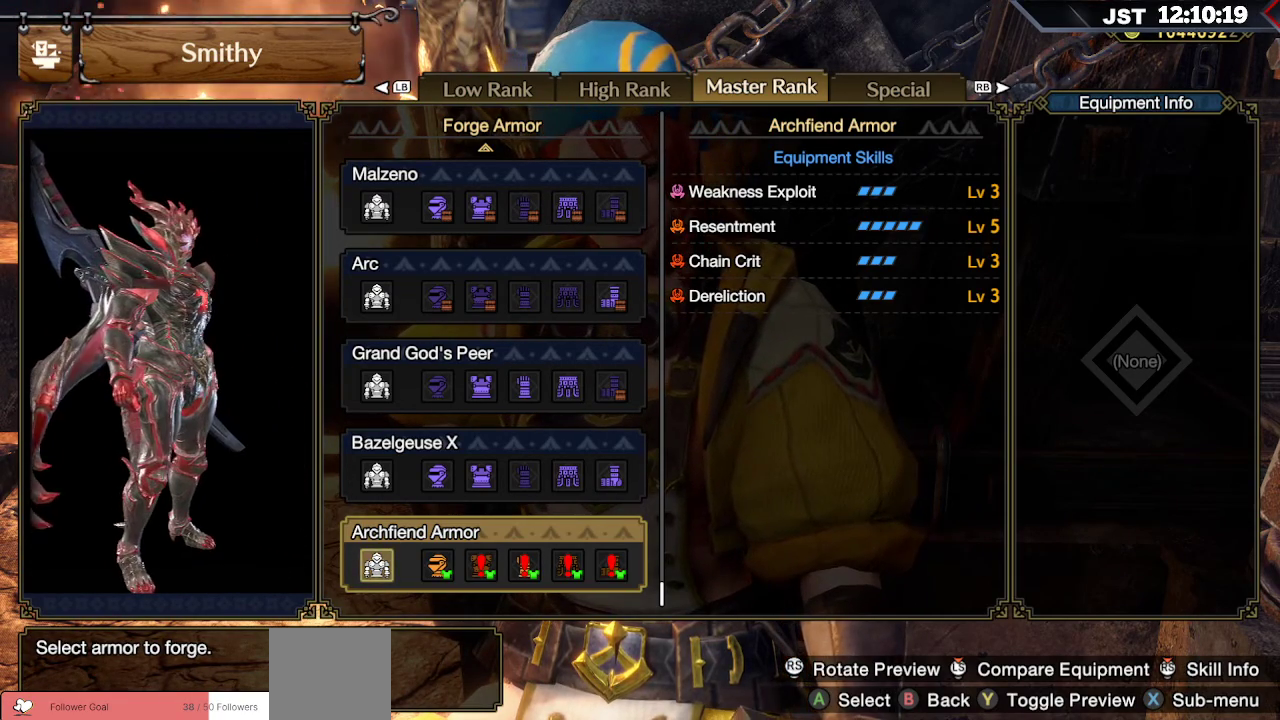
Gameplay with a controller (Xbox layout); each line is a JSON object with the inputs held at the frame after it. "events" lists button and stick changes between this image and that frame as [ms after this image, input, new state], when the widget could be followed in between. Not read: L3.
{"buttons": [], "left_stick": "center", "right_stick": "center", "events": []}
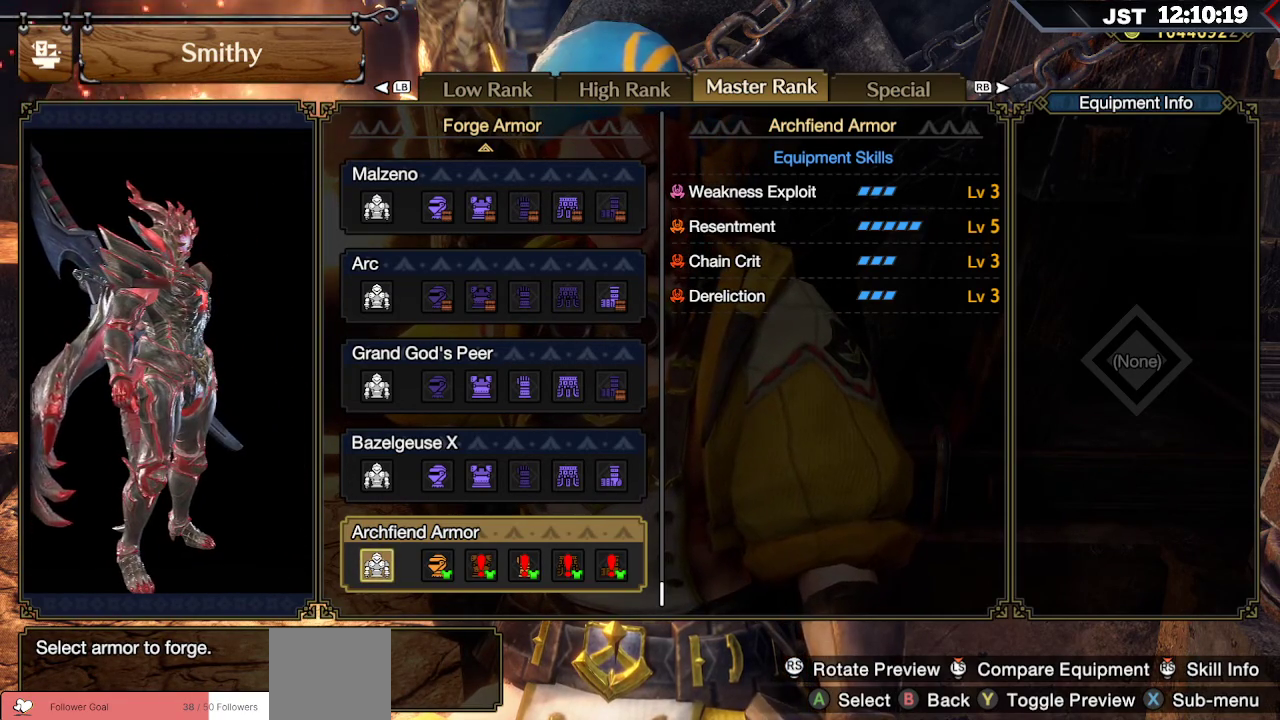
{"buttons": [], "left_stick": "center", "right_stick": "center", "events": []}
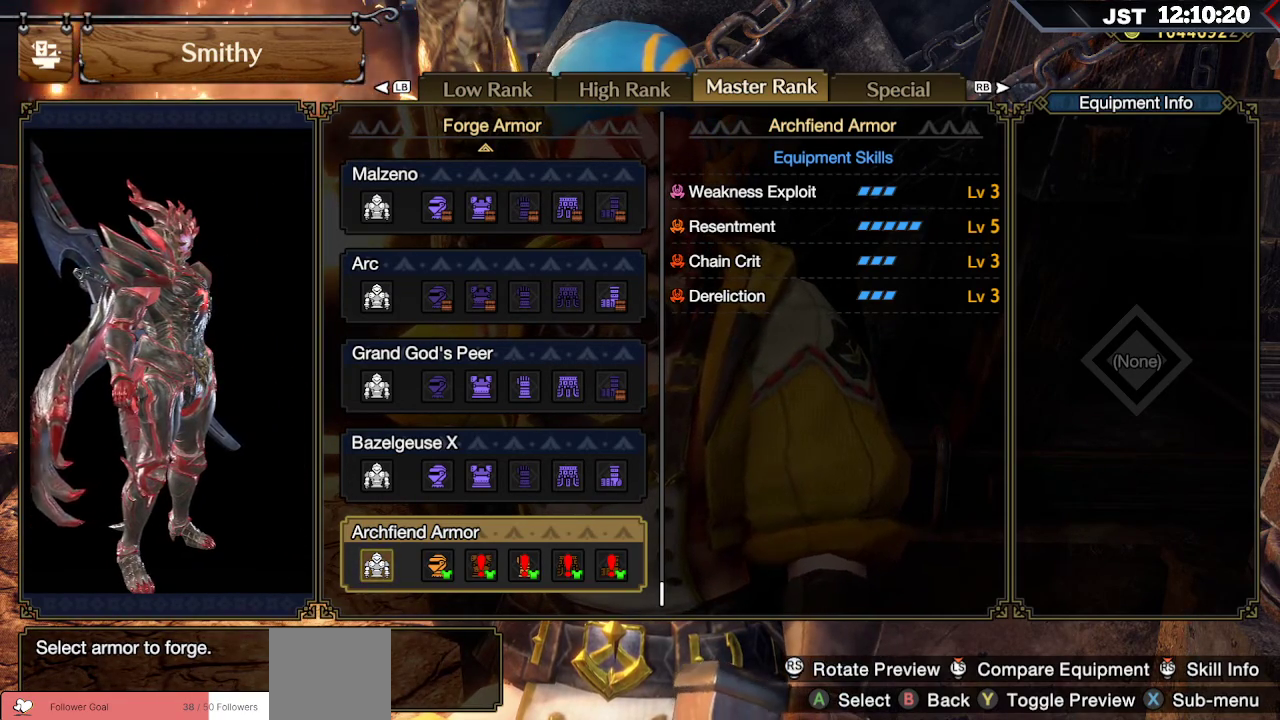
{"buttons": [], "left_stick": "center", "right_stick": "center", "events": []}
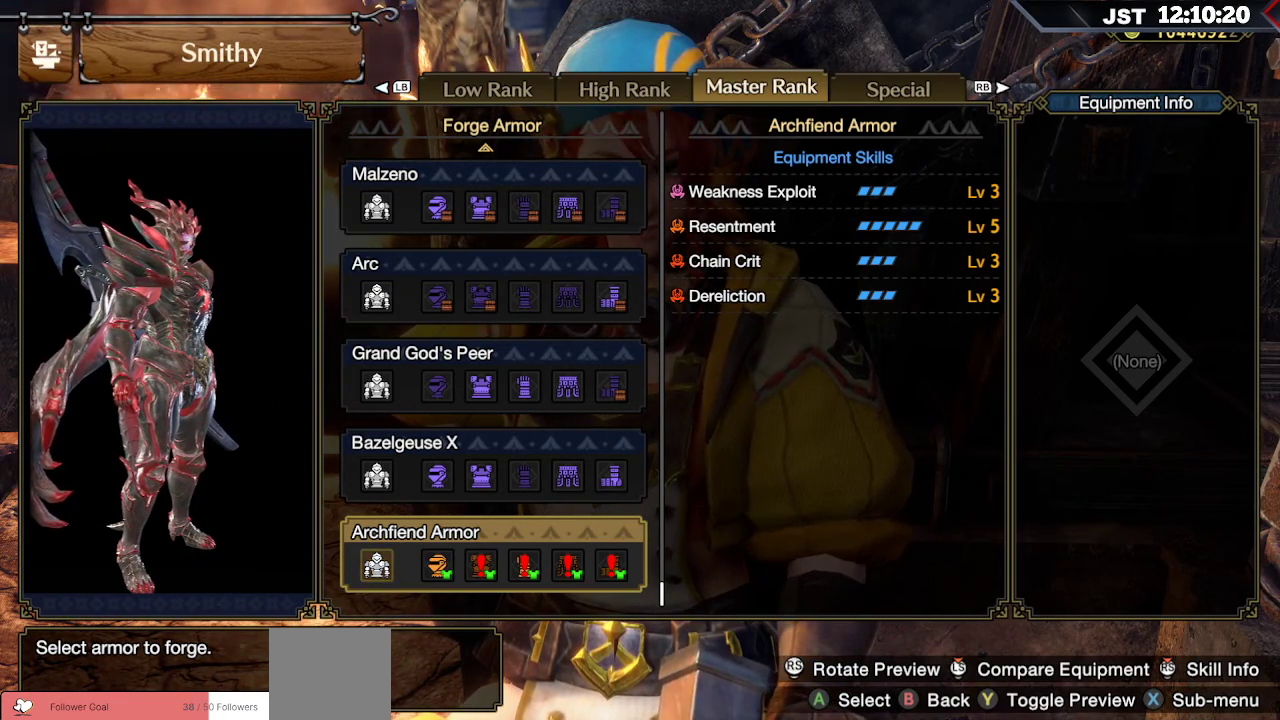
{"buttons": [], "left_stick": "center", "right_stick": "center", "events": []}
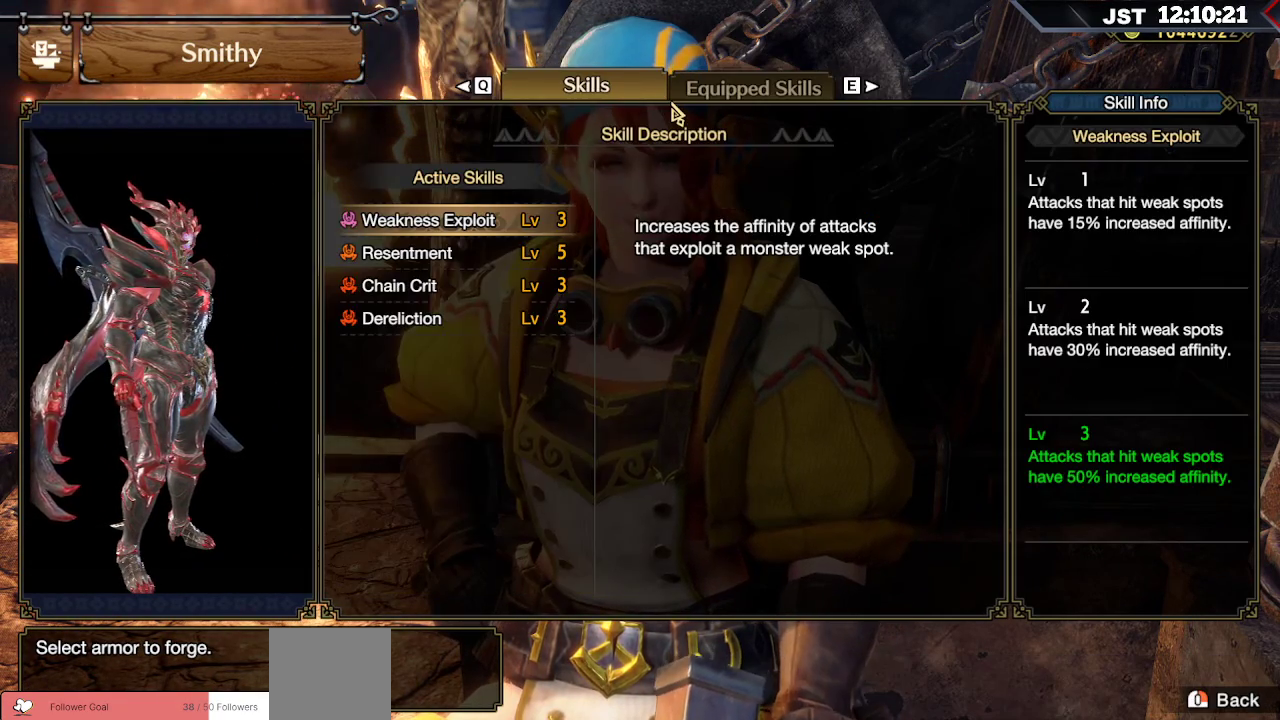
{"buttons": [], "left_stick": "center", "right_stick": "center", "events": []}
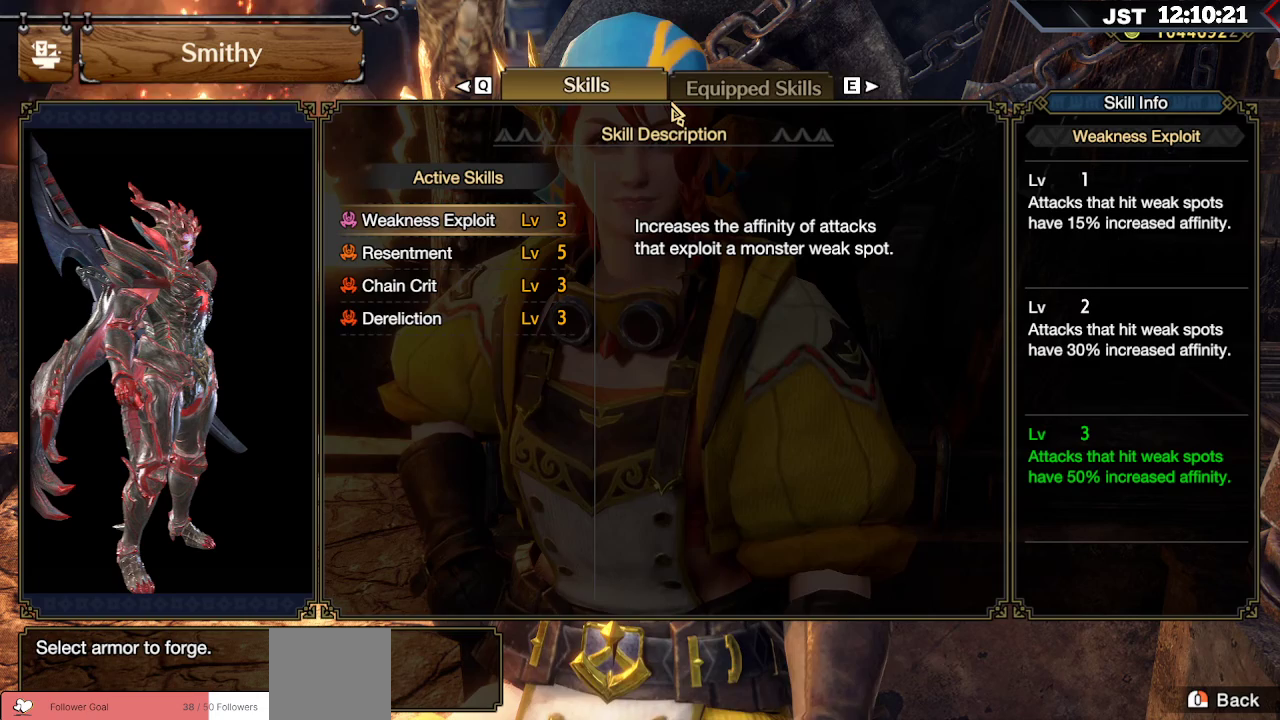
{"buttons": [], "left_stick": "center", "right_stick": "center", "events": []}
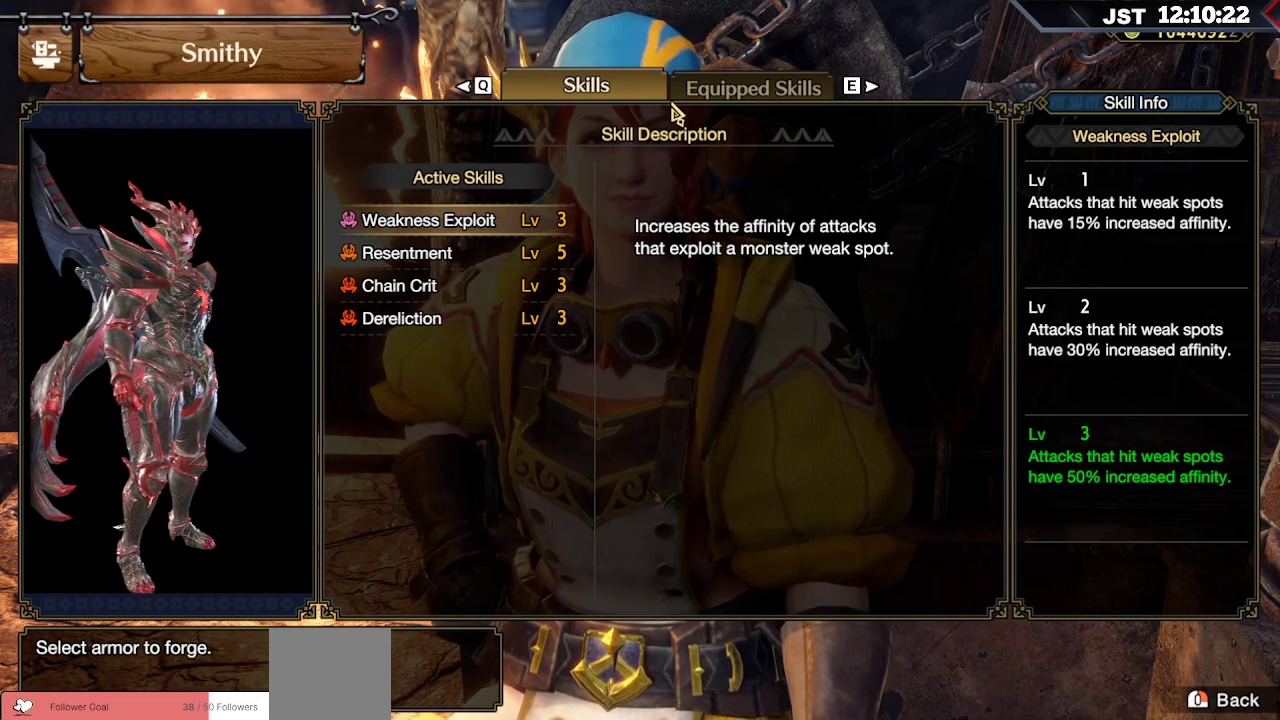
{"buttons": [], "left_stick": "center", "right_stick": "center", "events": [[167, "right_stick", "left"], [483, "right_stick", "center"]]}
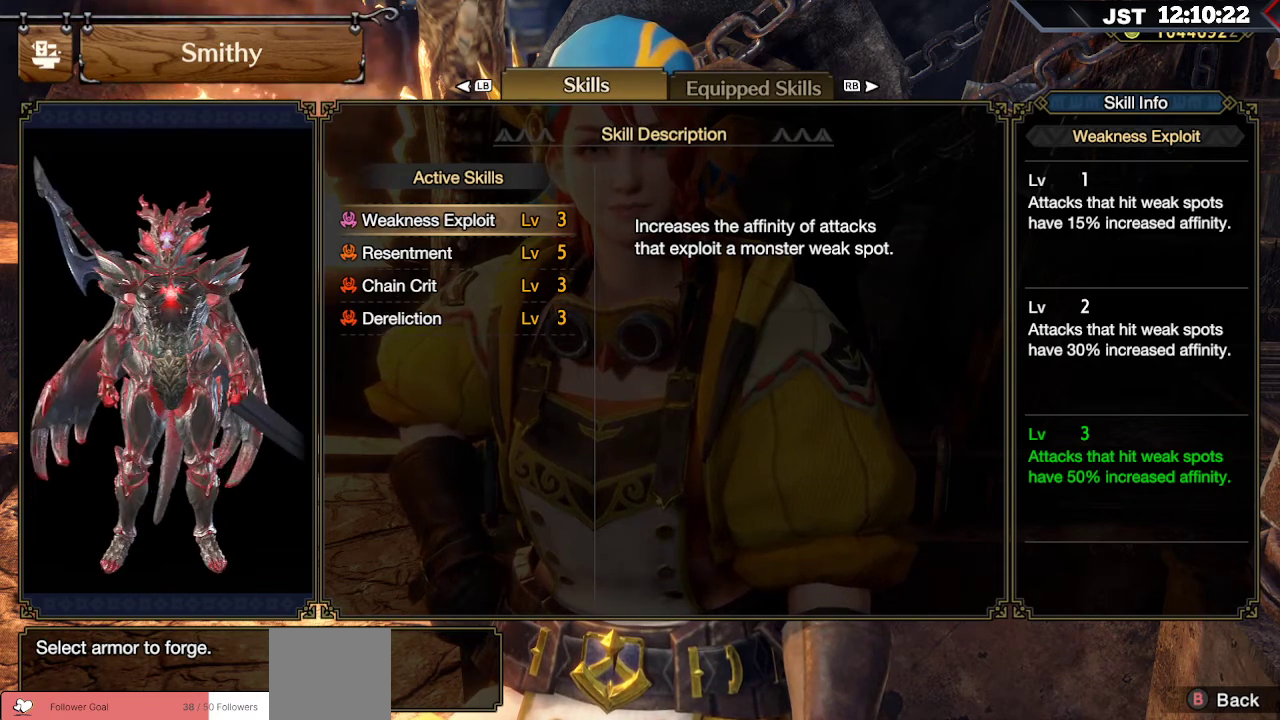
{"buttons": [], "left_stick": "center", "right_stick": "center", "events": []}
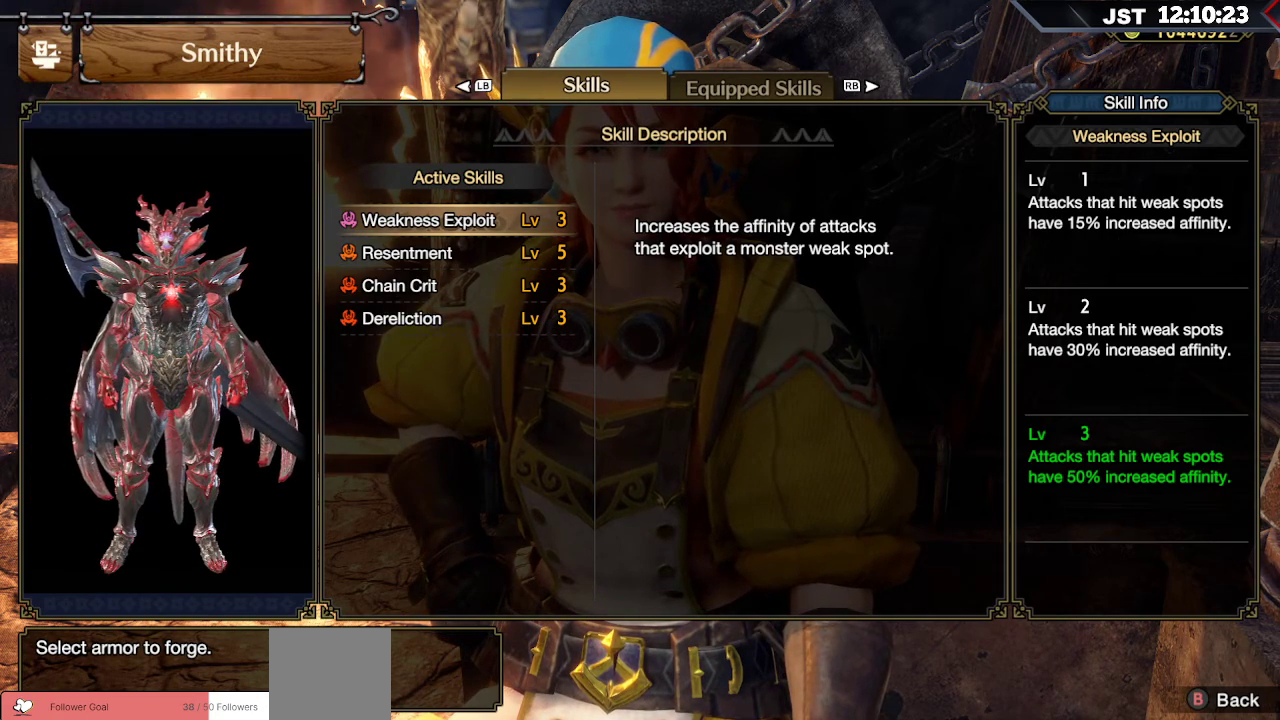
{"buttons": ["DPAD_DOWN"], "left_stick": "center", "right_stick": "center", "events": [[450, "DPAD_DOWN", "down"]]}
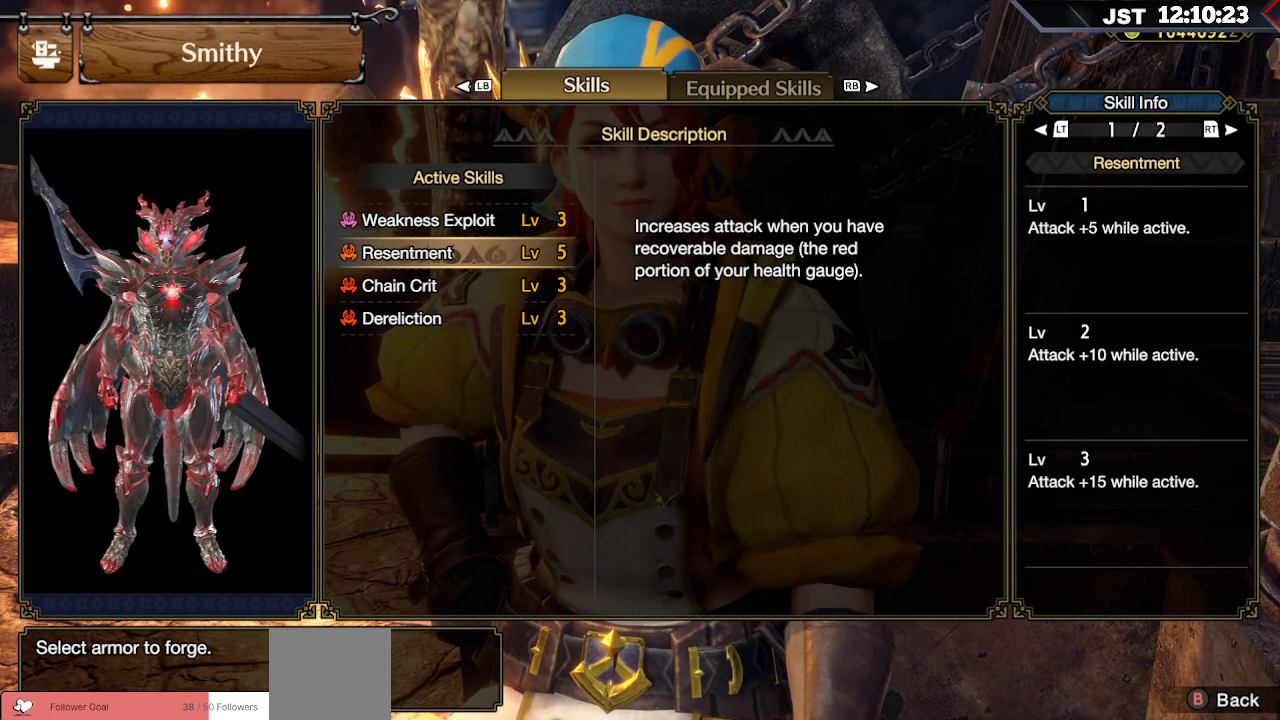
{"buttons": [], "left_stick": "center", "right_stick": "center", "events": [[67, "DPAD_DOWN", "up"]]}
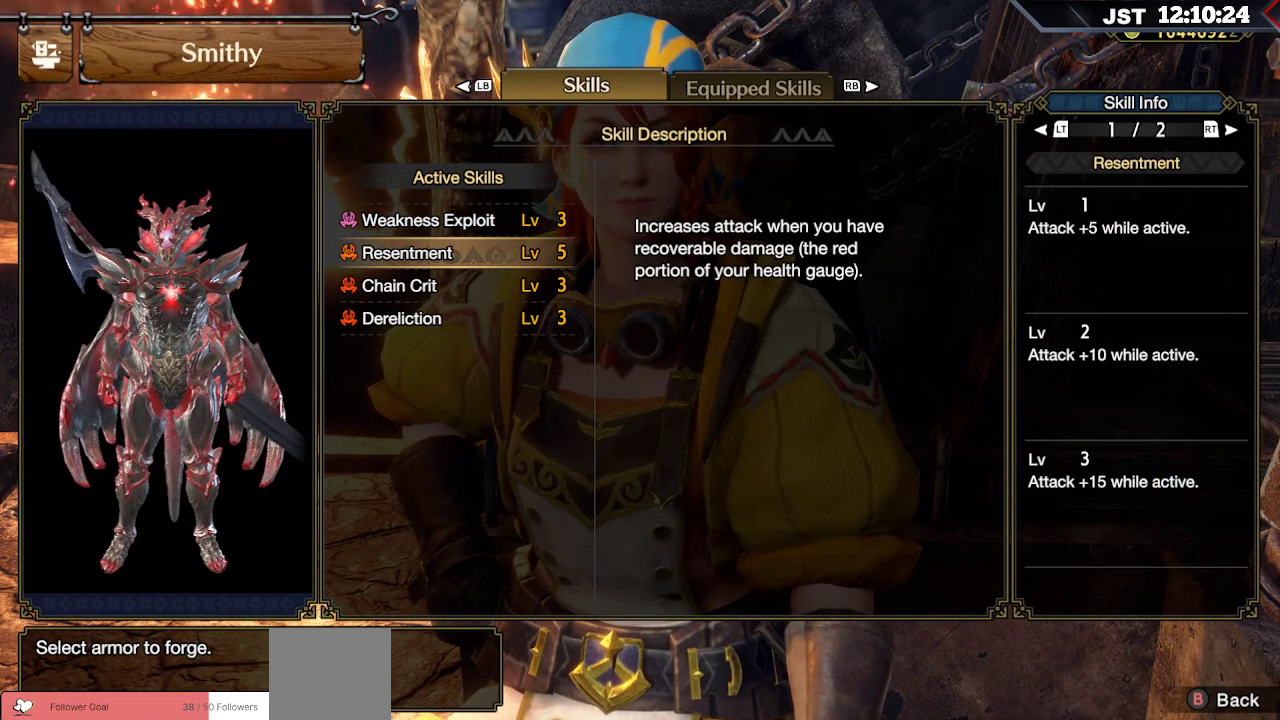
{"buttons": ["DPAD_UP"], "left_stick": "center", "right_stick": "center", "events": [[383, "DPAD_UP", "down"]]}
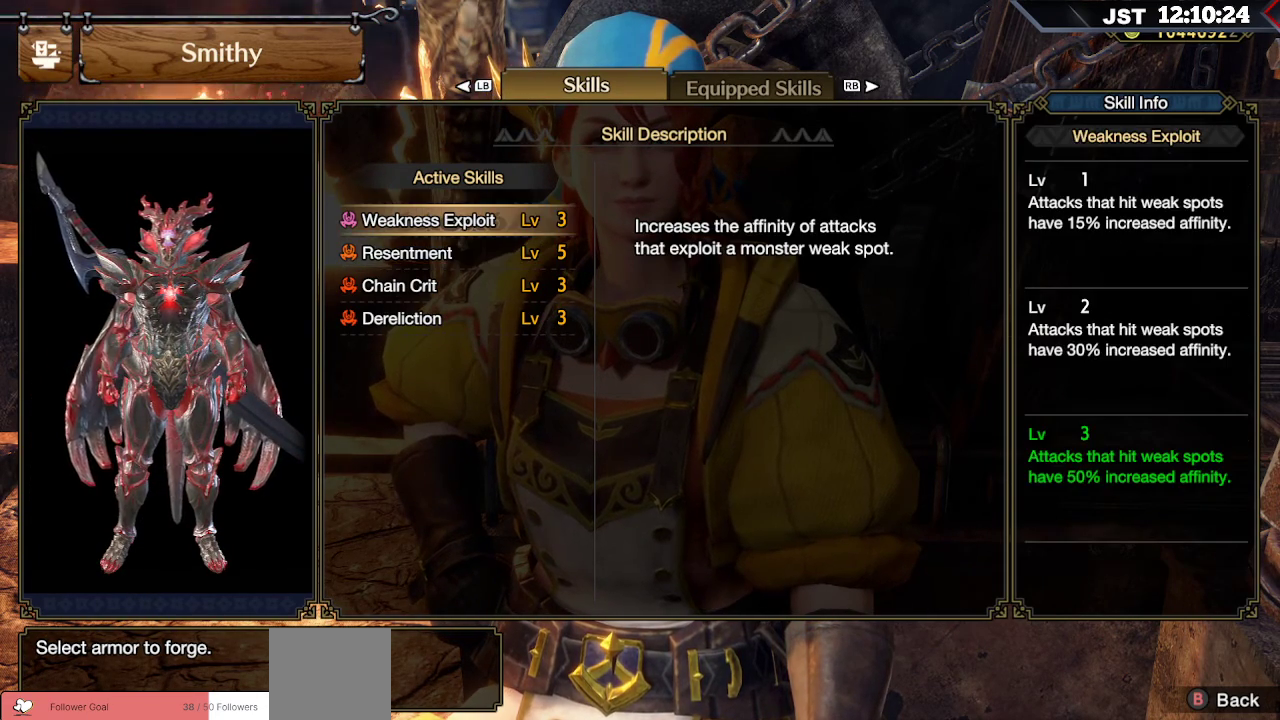
{"buttons": [], "left_stick": "center", "right_stick": "center", "events": [[17, "DPAD_UP", "up"]]}
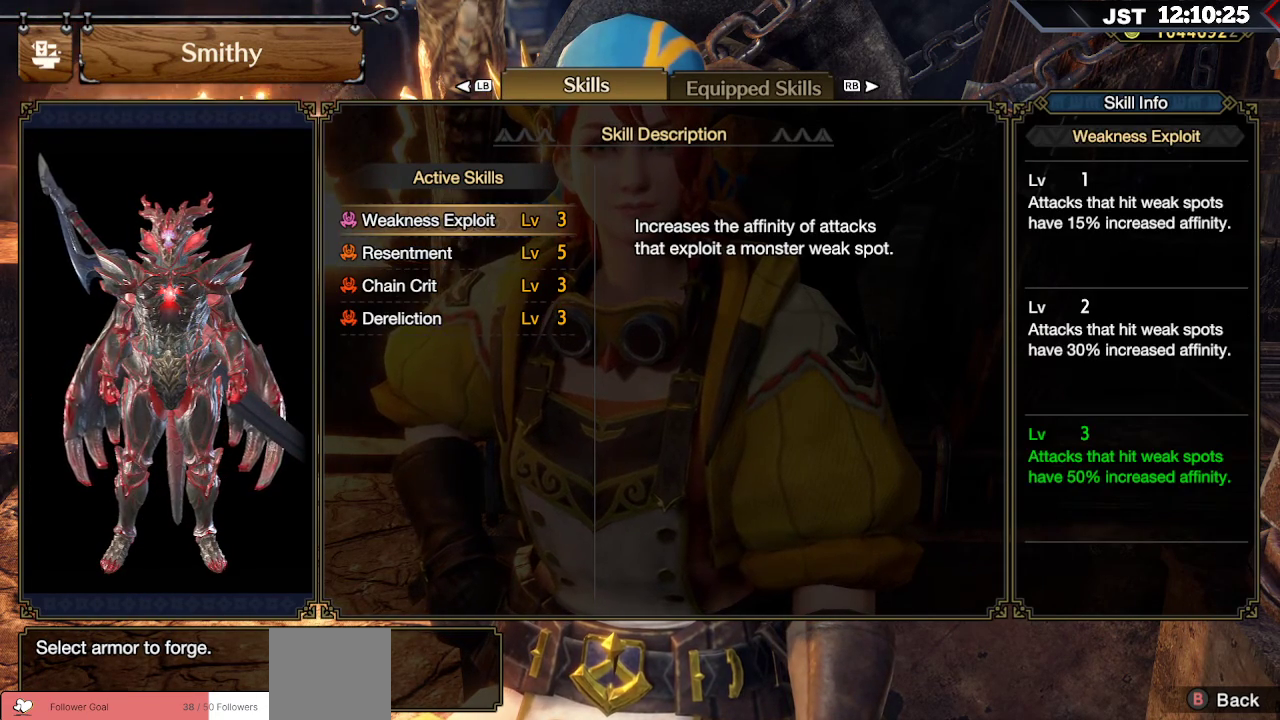
{"buttons": [], "left_stick": "center", "right_stick": "center", "events": []}
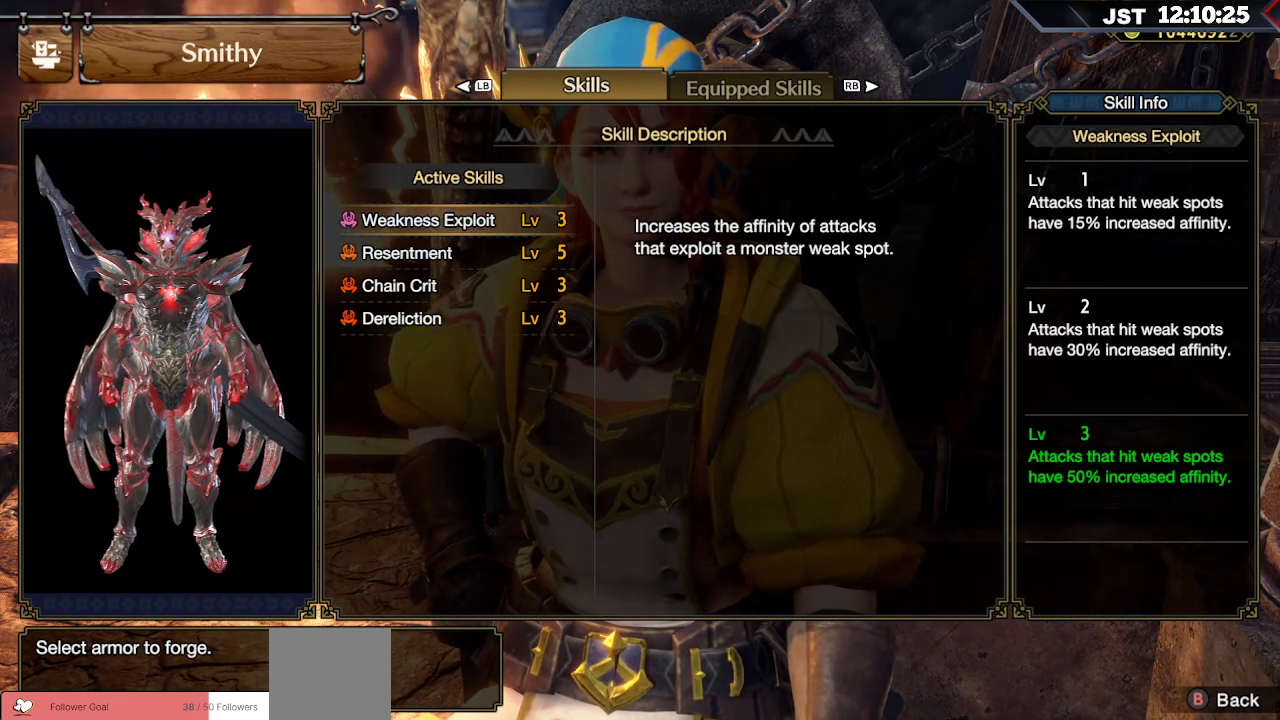
{"buttons": ["DPAD_LEFT"], "left_stick": "center", "right_stick": "center", "events": [[50, "B", "down"], [183, "B", "up"], [483, "DPAD_LEFT", "down"]]}
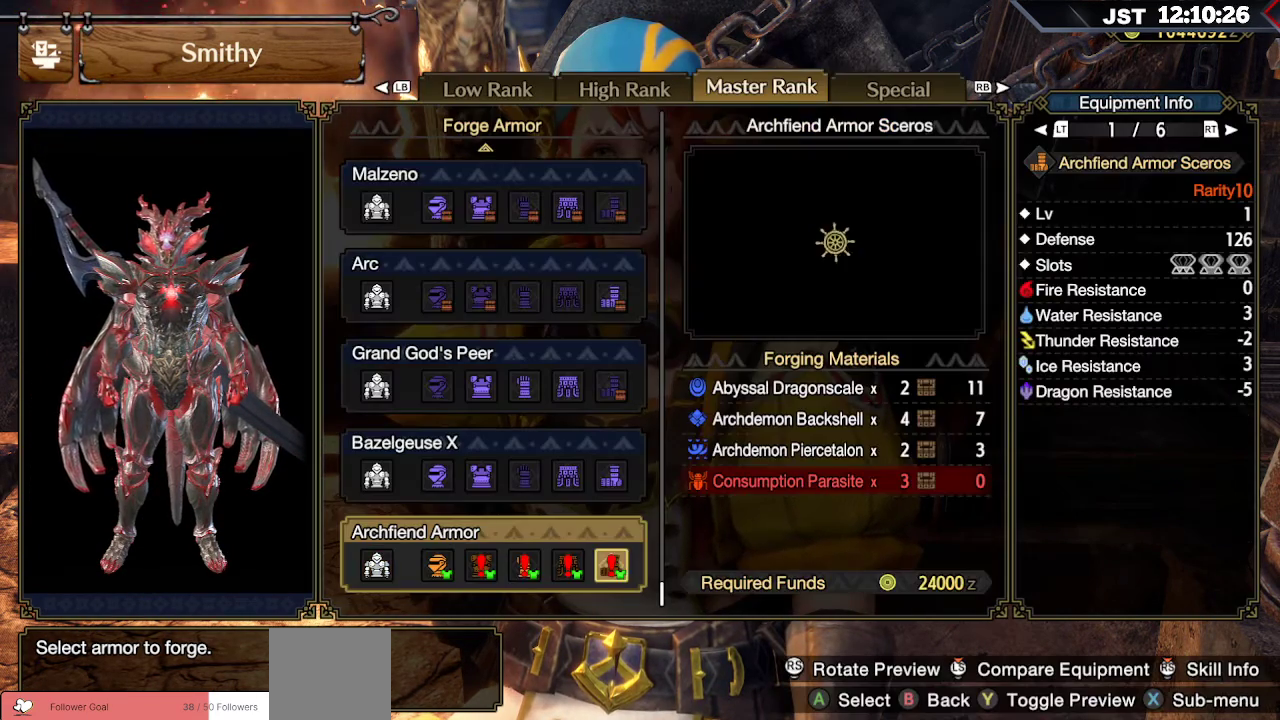
{"buttons": [], "left_stick": "center", "right_stick": "center", "events": [[50, "DPAD_LEFT", "up"], [383, "DPAD_RIGHT", "down"], [500, "DPAD_RIGHT", "up"]]}
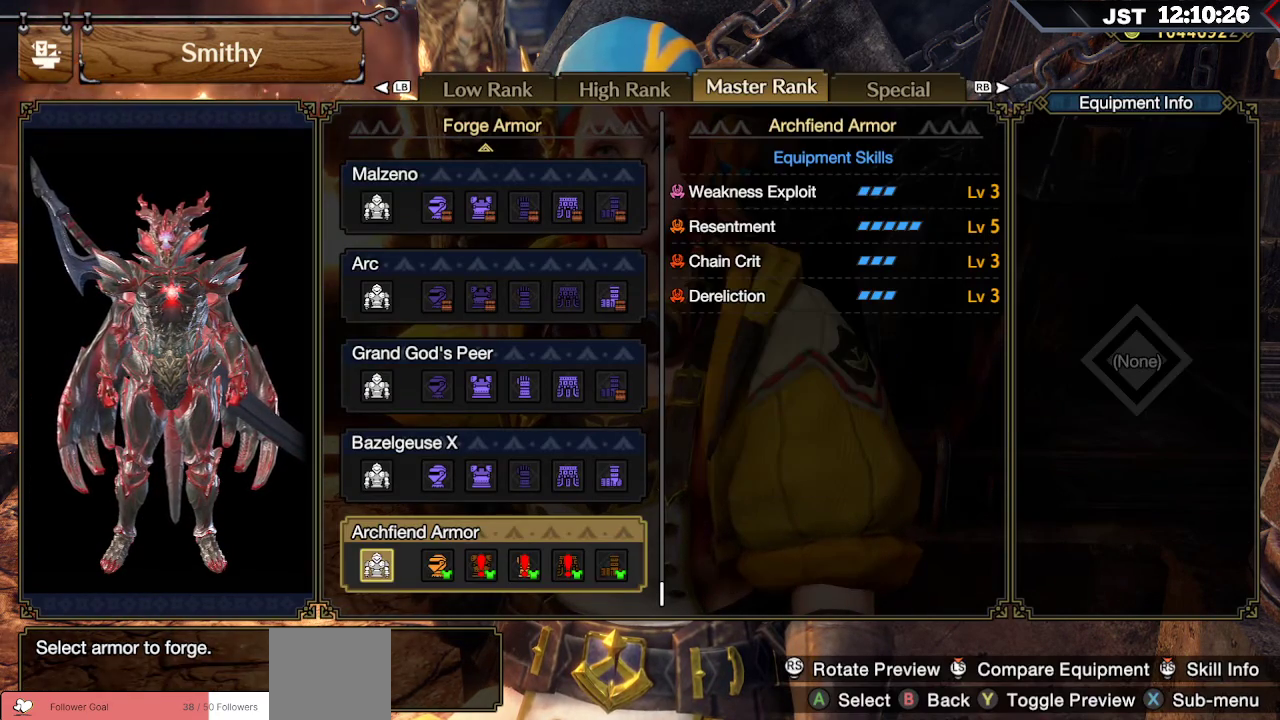
{"buttons": [], "left_stick": "center", "right_stick": "center", "events": []}
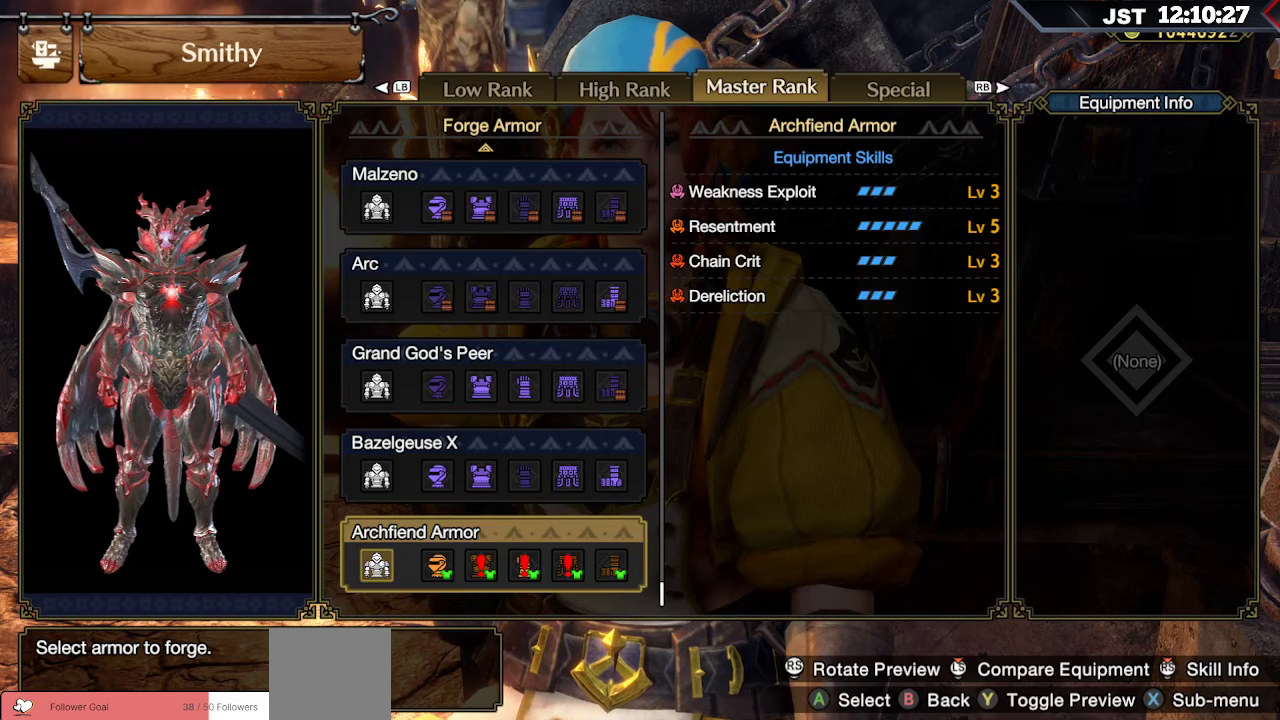
{"buttons": ["DPAD_DOWN"], "left_stick": "center", "right_stick": "center", "events": [[117, "R3", "down"], [233, "R3", "up"], [450, "DPAD_DOWN", "down"]]}
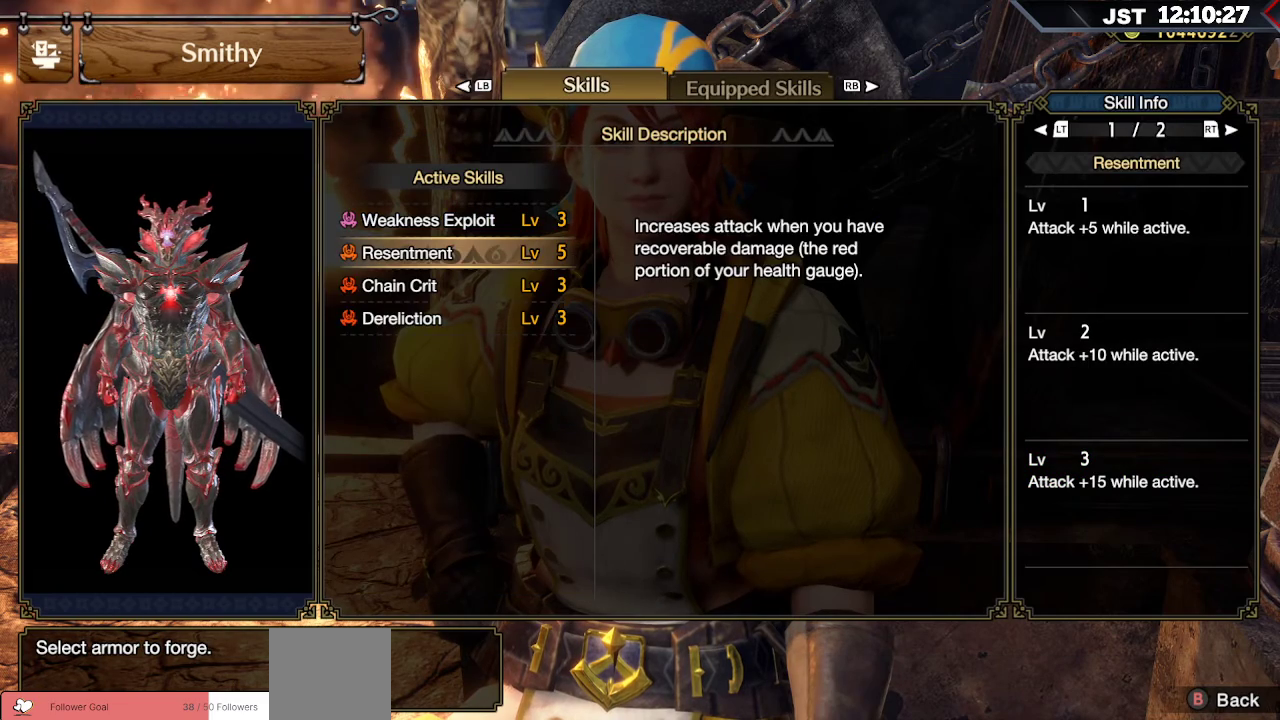
{"buttons": [], "left_stick": "center", "right_stick": "center", "events": [[83, "DPAD_DOWN", "up"]]}
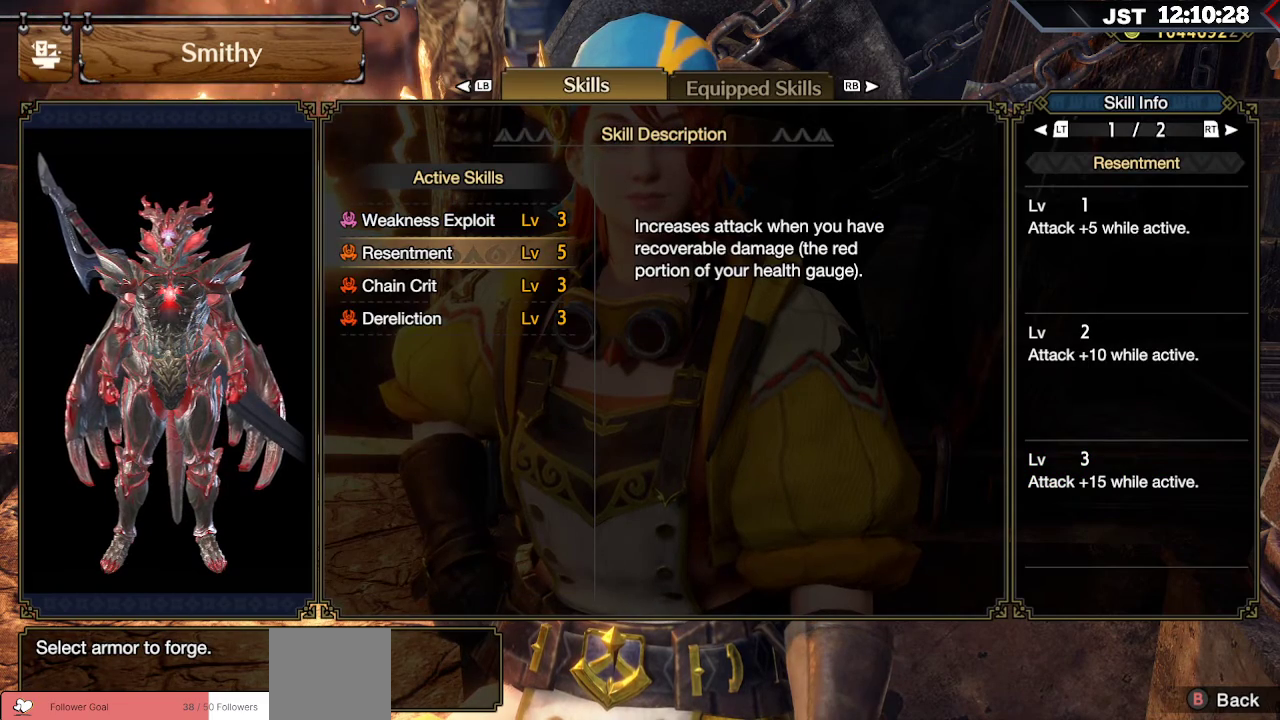
{"buttons": [], "left_stick": "center", "right_stick": "center", "events": [[300, "R2", "down"], [433, "R2", "up"]]}
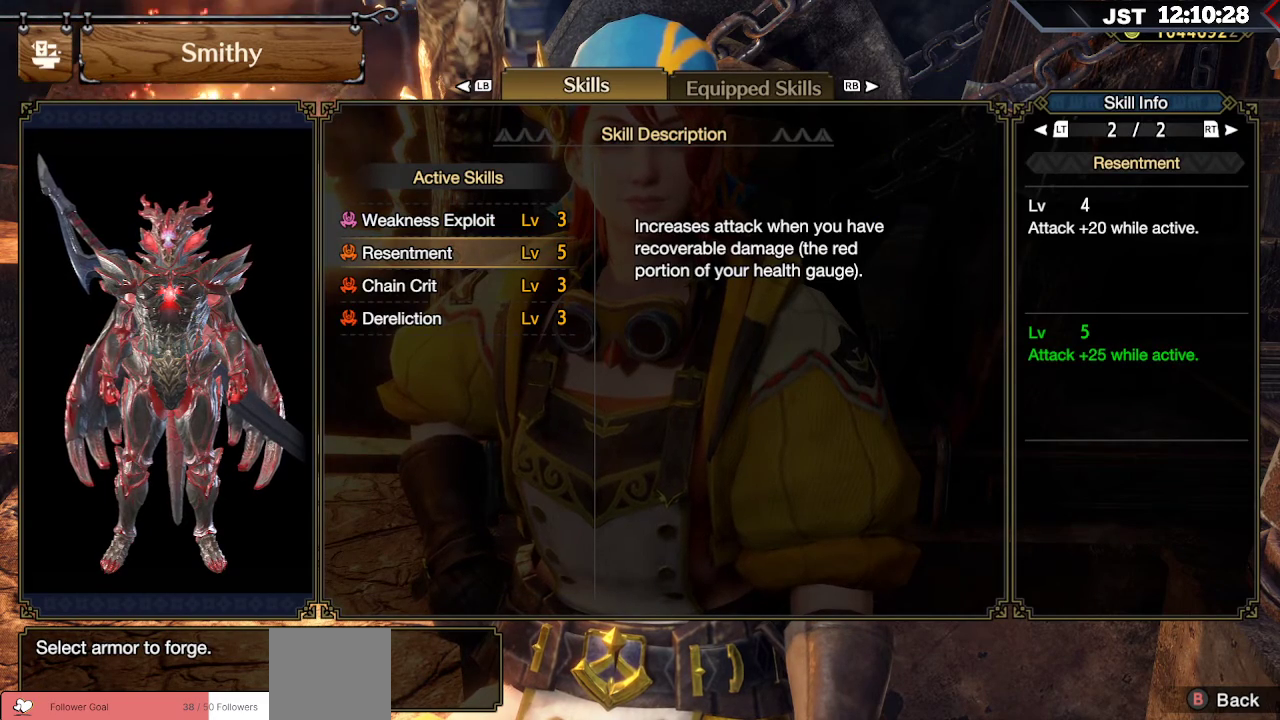
{"buttons": [], "left_stick": "center", "right_stick": "center", "events": [[233, "L2", "down"], [350, "L2", "up"]]}
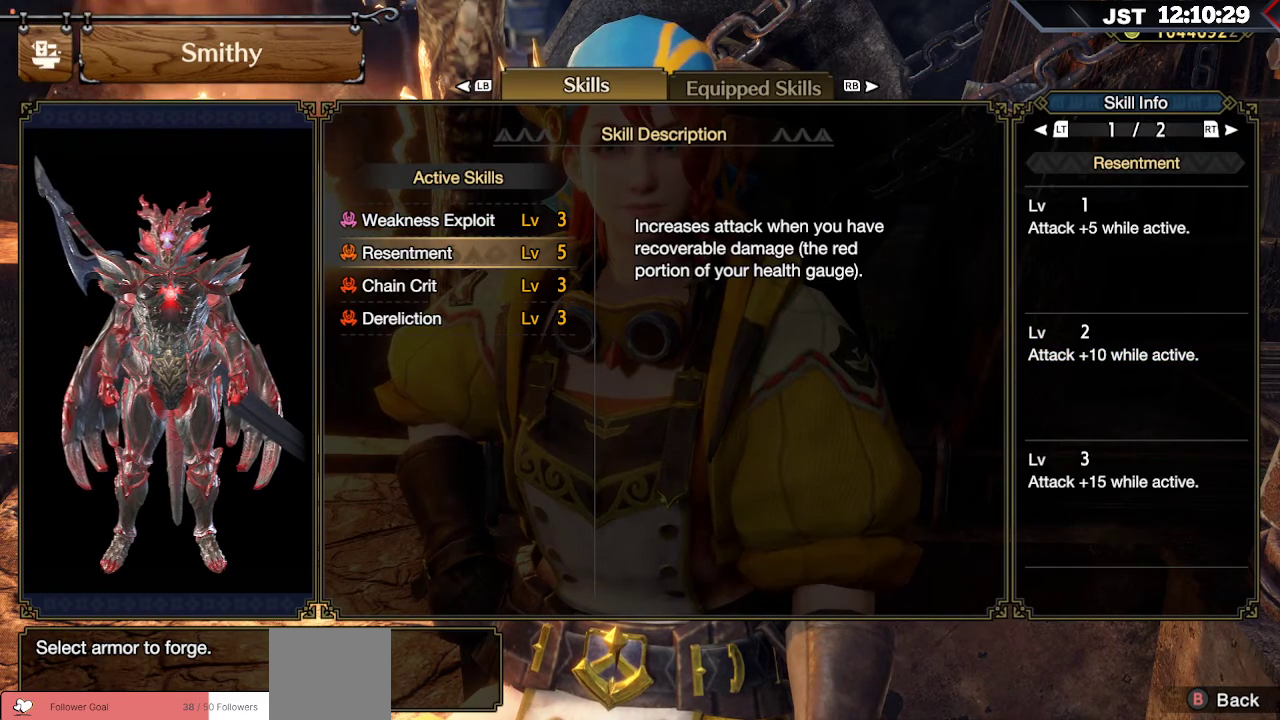
{"buttons": [], "left_stick": "center", "right_stick": "center", "events": [[150, "DPAD_DOWN", "down"], [300, "DPAD_DOWN", "up"]]}
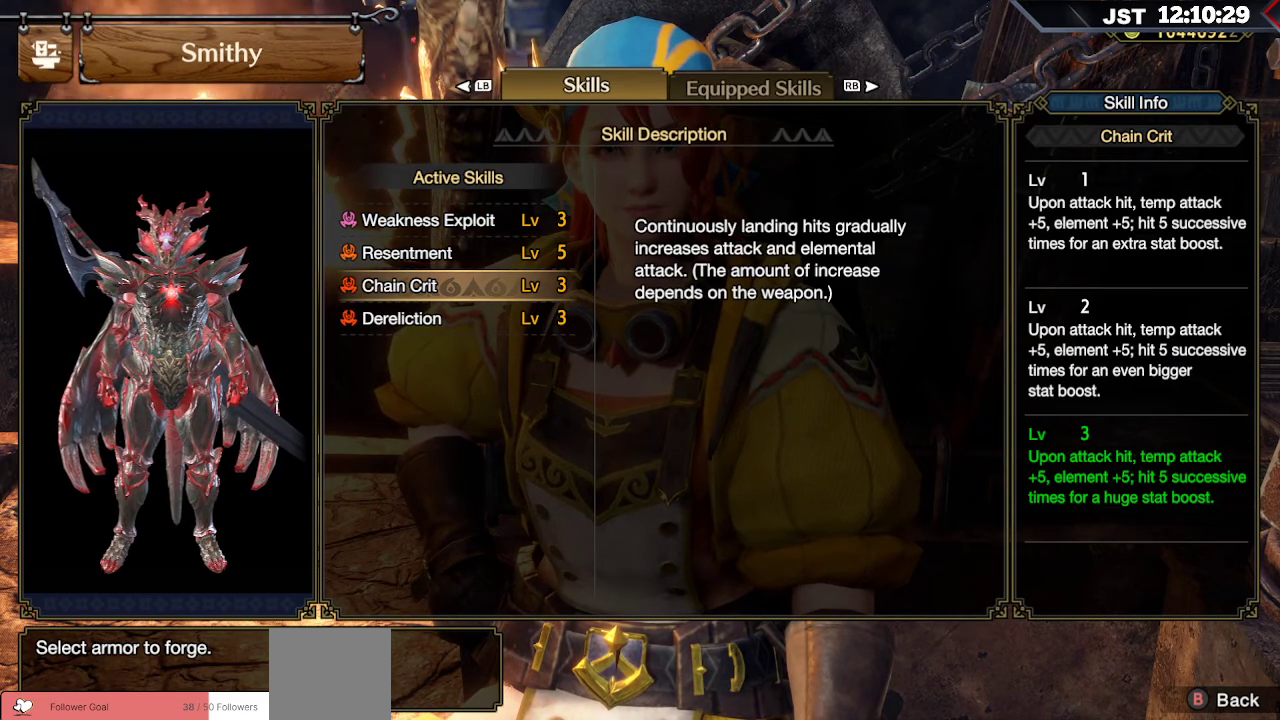
{"buttons": [], "left_stick": "center", "right_stick": "center", "events": []}
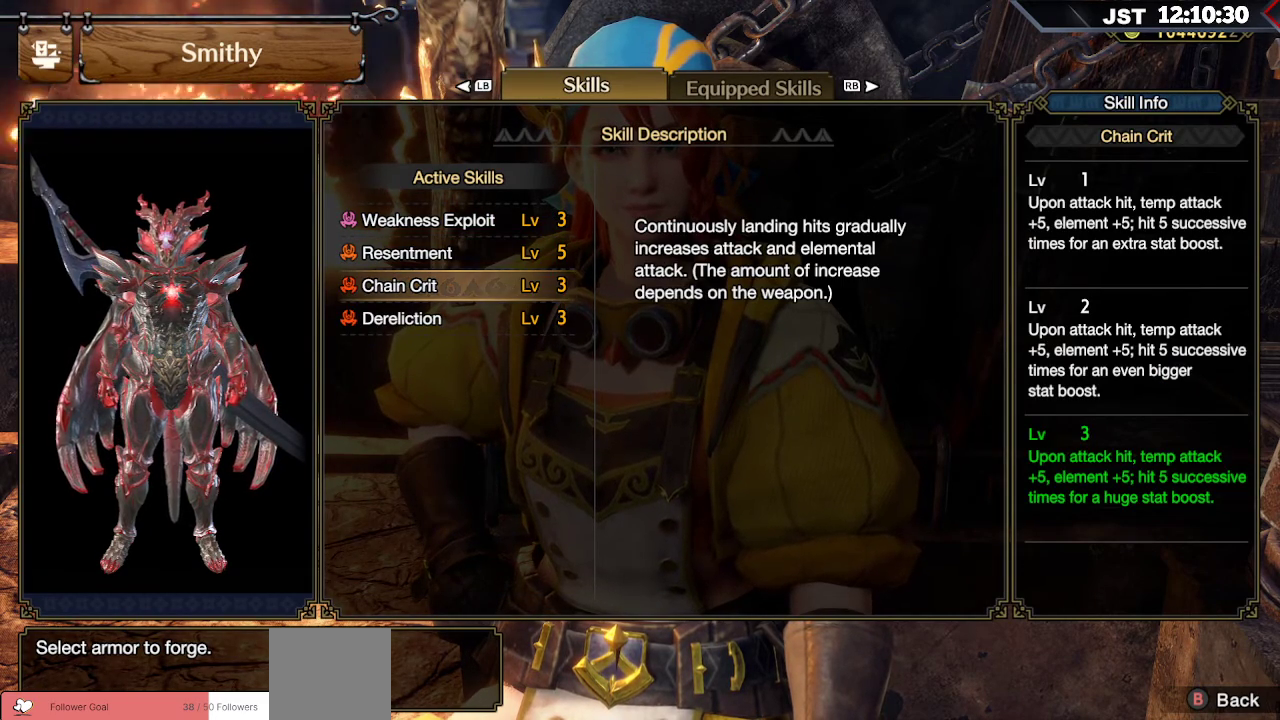
{"buttons": [], "left_stick": "center", "right_stick": "center", "events": []}
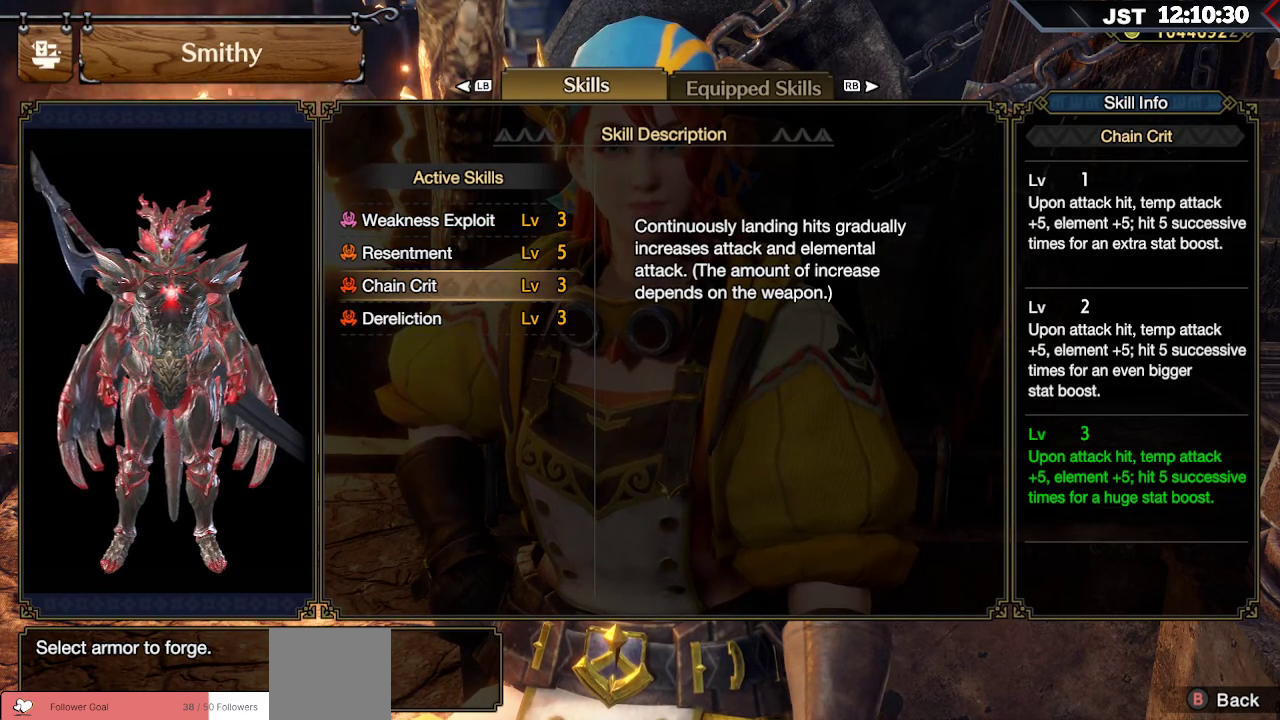
{"buttons": [], "left_stick": "center", "right_stick": "center", "events": []}
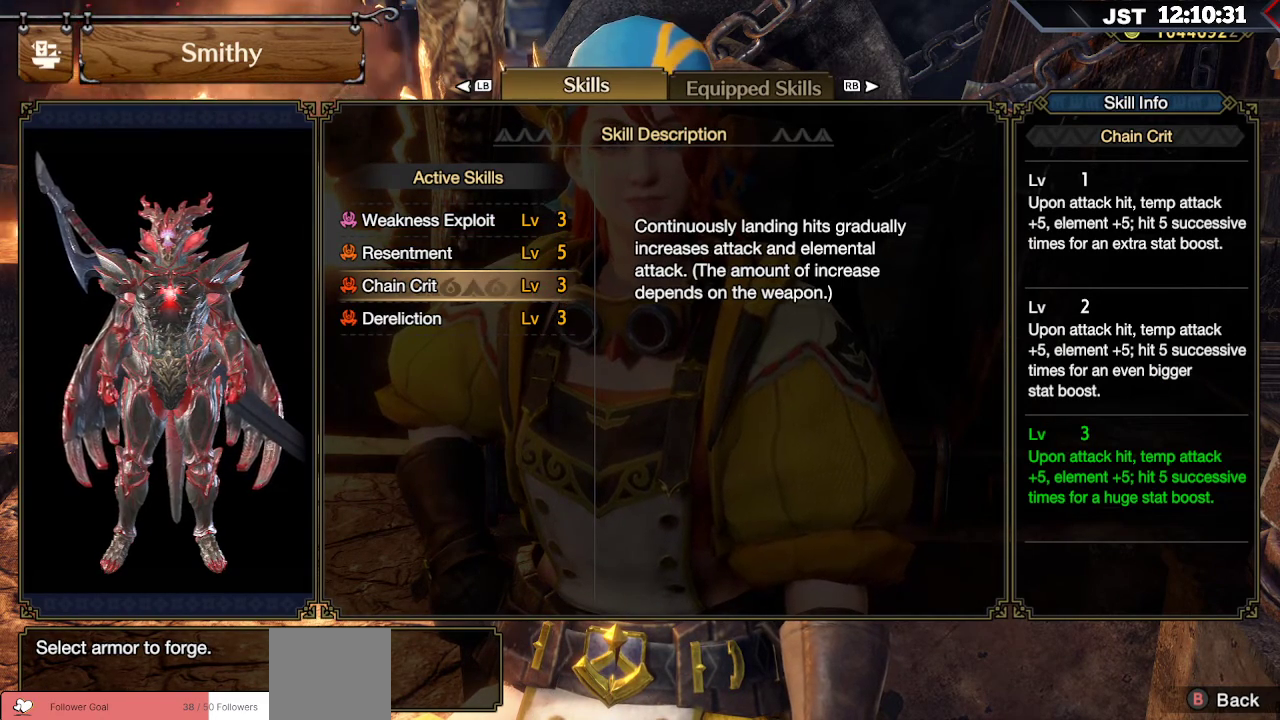
{"buttons": [], "left_stick": "center", "right_stick": "center", "events": []}
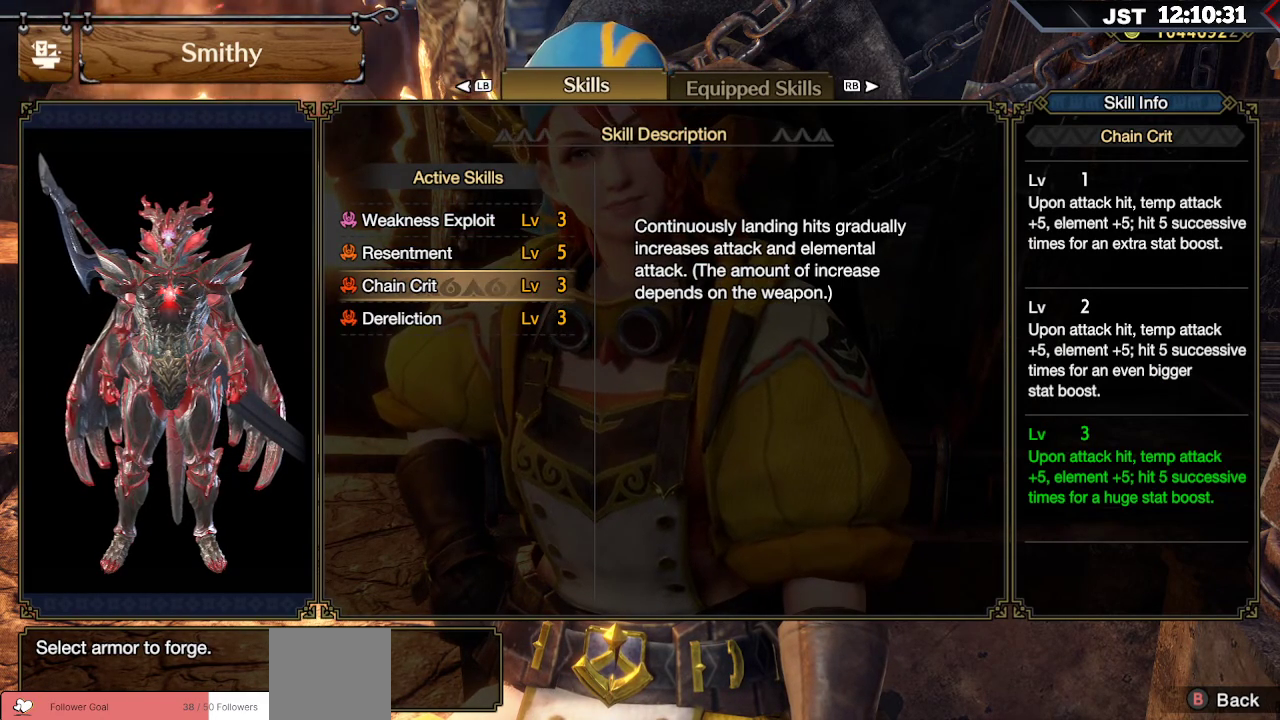
{"buttons": [], "left_stick": "center", "right_stick": "center", "events": []}
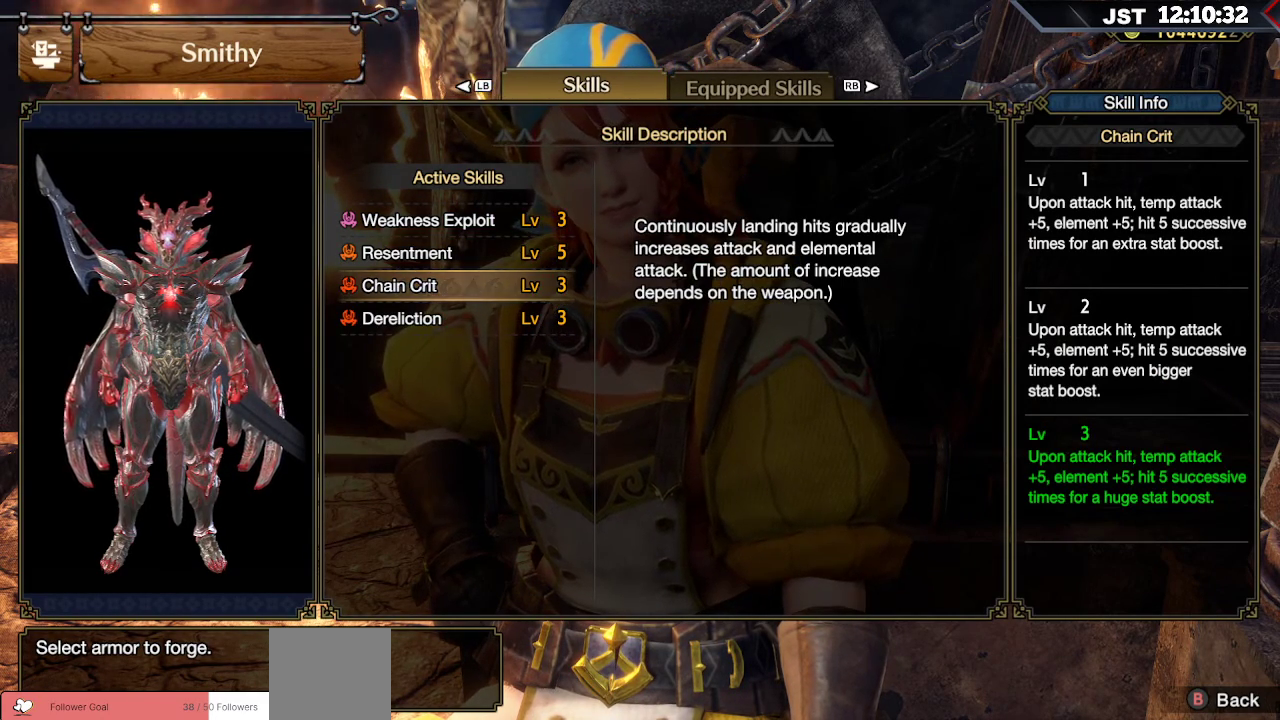
{"buttons": [], "left_stick": "center", "right_stick": "center", "events": []}
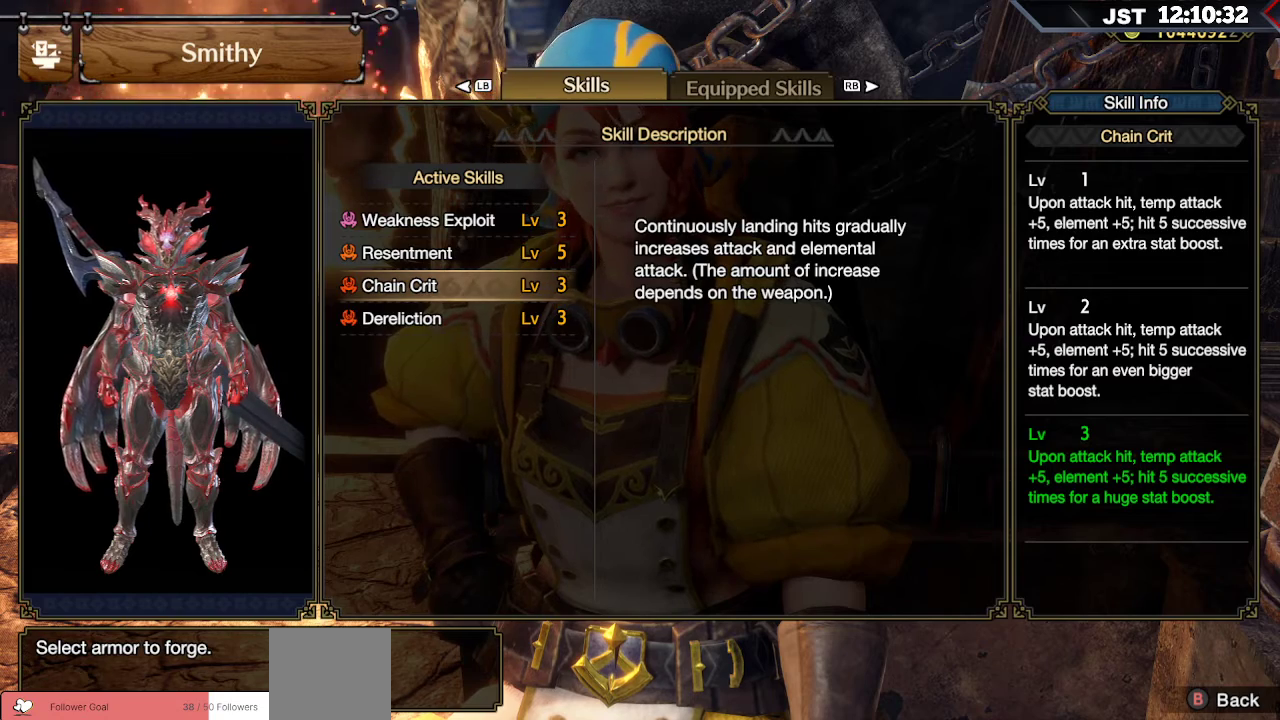
{"buttons": [], "left_stick": "center", "right_stick": "center", "events": []}
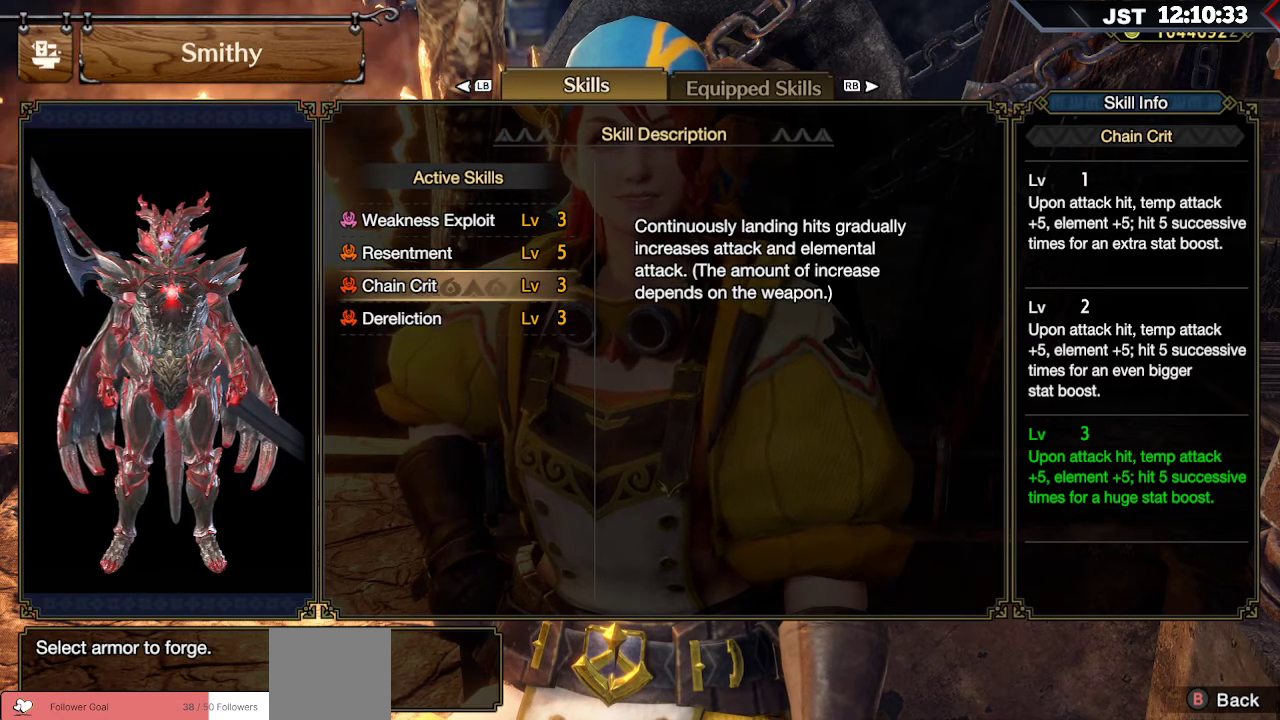
{"buttons": [], "left_stick": "center", "right_stick": "center", "events": [[233, "DPAD_DOWN", "down"], [383, "DPAD_DOWN", "up"]]}